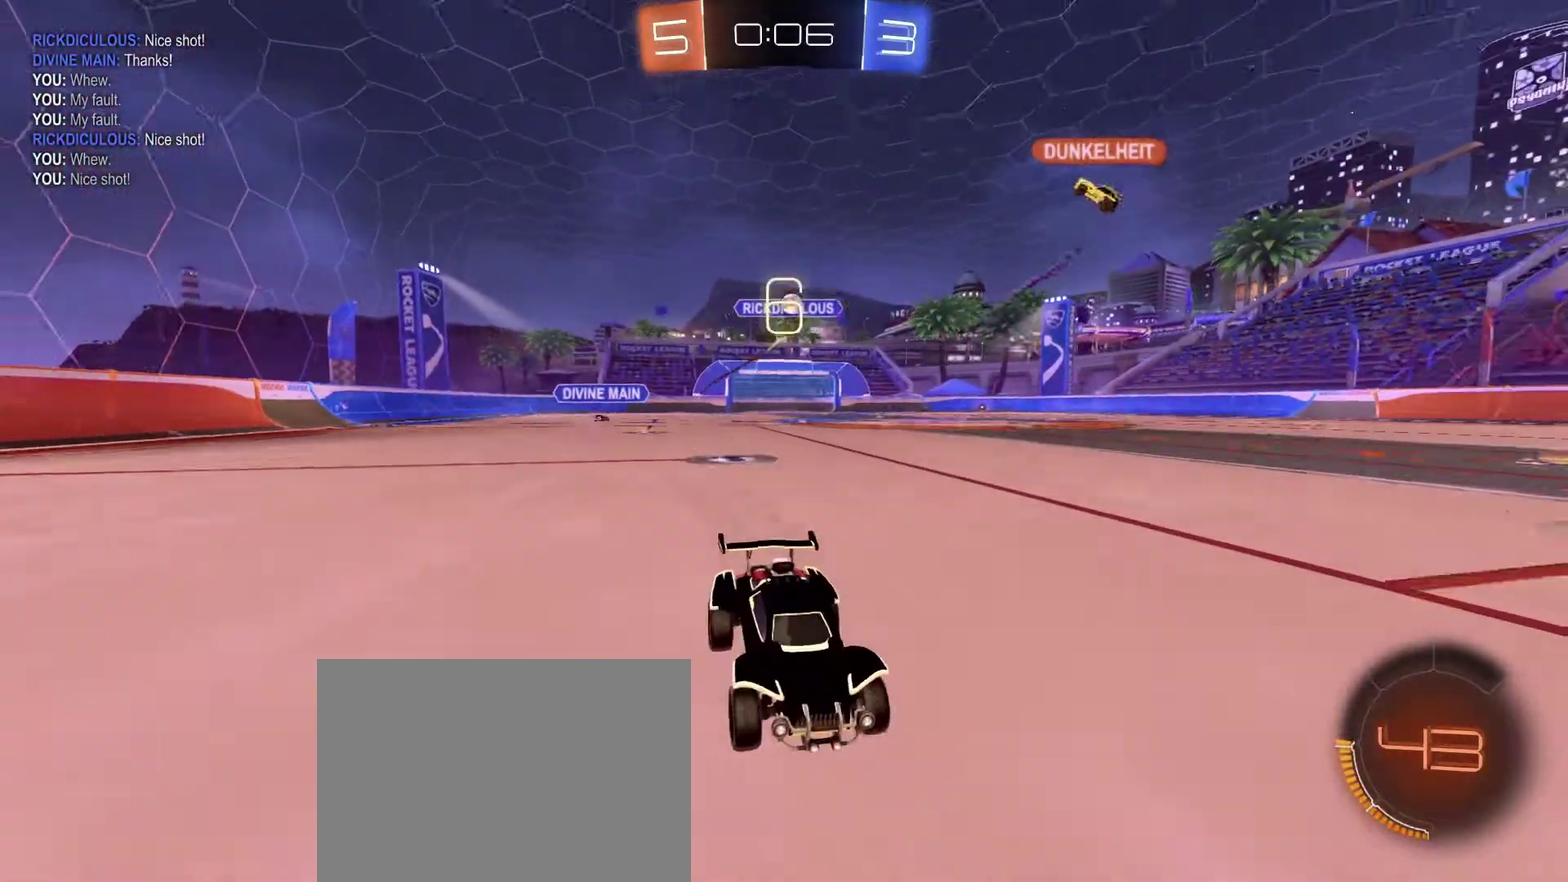
Gameplay with a controller (Xbox layout); each line is a JSON object with the inputs held at the frame after it (dt_ms = milliseconds from this image to that frame). "events" lists button and stick changes between this image and that frame as [ms after this image, input, new state], when the widget could be followed in between. Not read: SELECT.
{"dt_ms": 901, "buttons": ["R2"], "left_stick": "left", "right_stick": "center"}
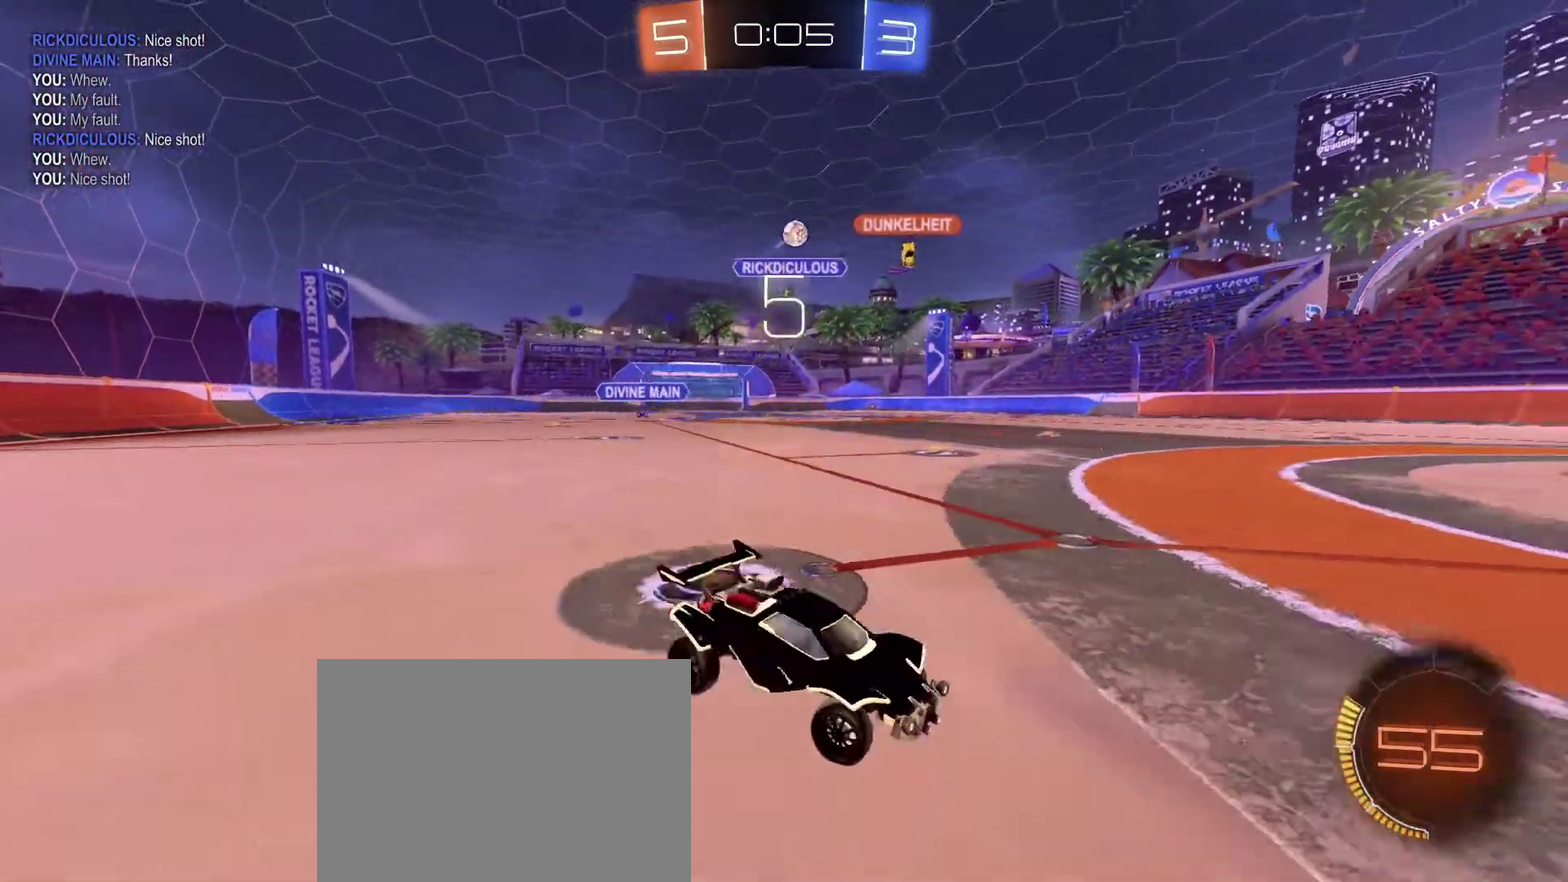
{"dt_ms": 300, "buttons": ["R2"], "left_stick": "left", "right_stick": "center", "events": []}
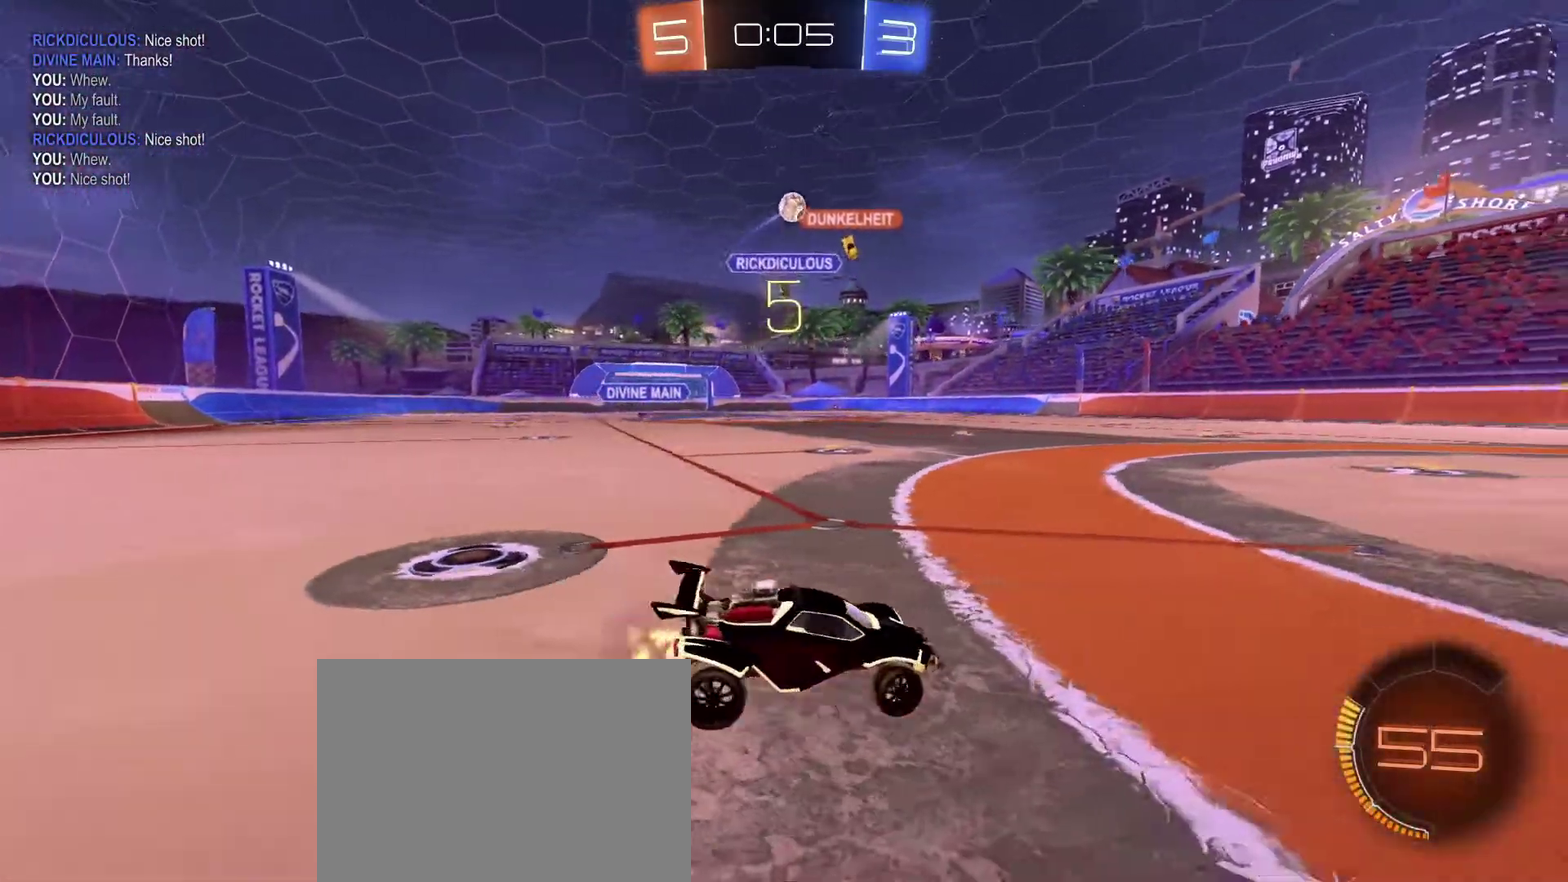
{"dt_ms": 667, "buttons": ["R1", "R2"], "left_stick": "up-left", "right_stick": "center", "events": [[100, "A", "down"], [100, "B", "down"], [100, "left_stick", "down"], [334, "A", "up"], [334, "left_stick", "center"], [434, "A", "down"], [467, "left_stick", "left"], [501, "R1", "down"], [534, "A", "up"], [601, "B", "up"], [601, "left_stick", "up-left"]]}
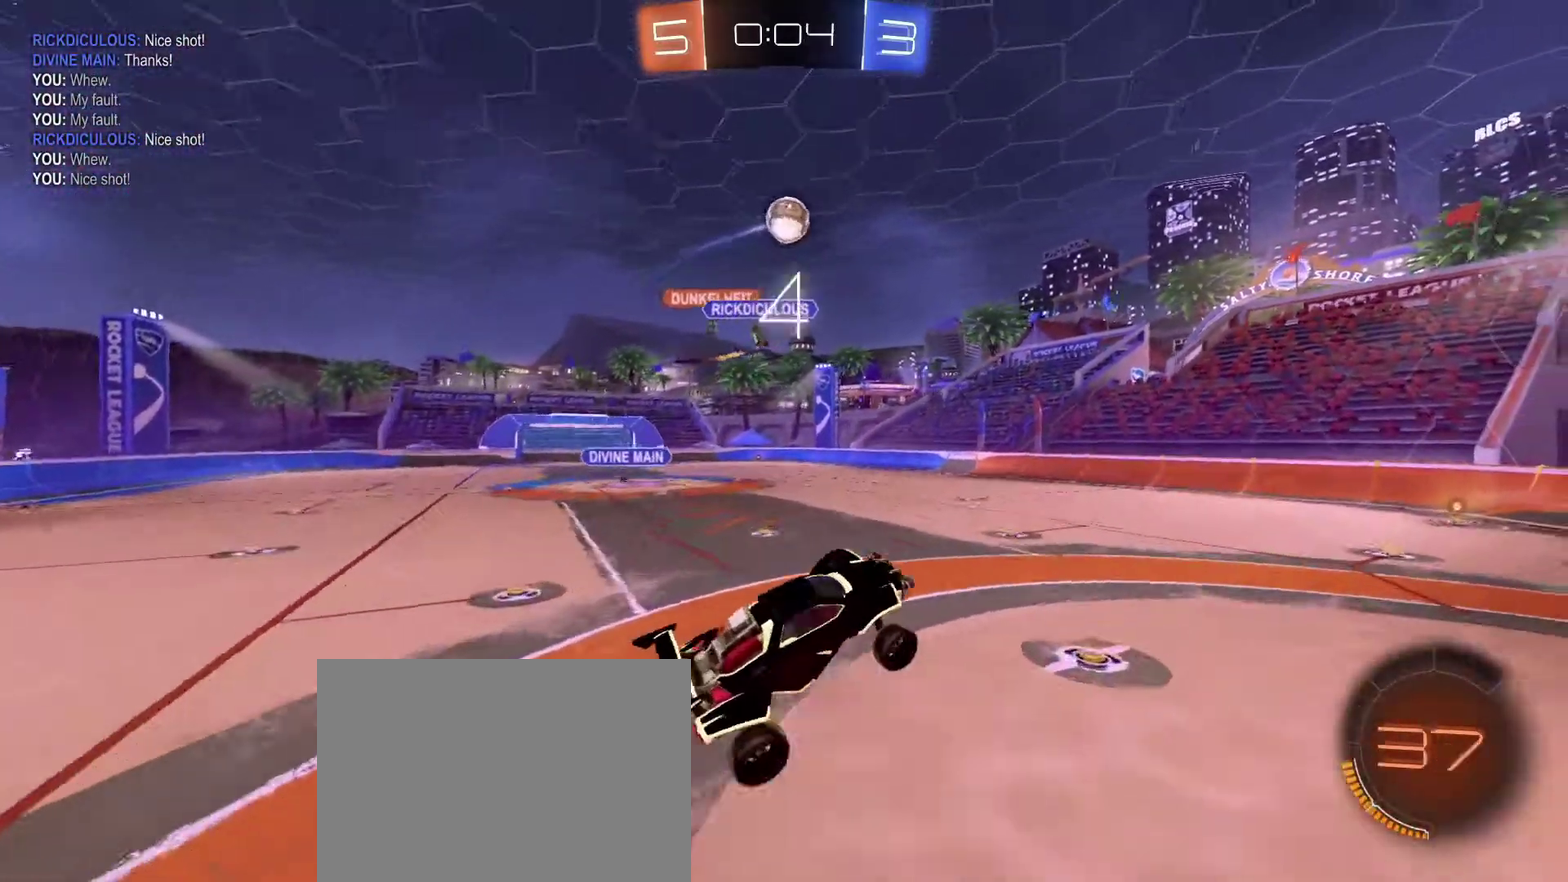
{"dt_ms": 301, "buttons": ["B", "R2"], "left_stick": "center", "right_stick": "center", "events": [[34, "R1", "up"], [34, "left_stick", "center"], [201, "left_stick", "left"], [234, "B", "down"], [301, "left_stick", "center"]]}
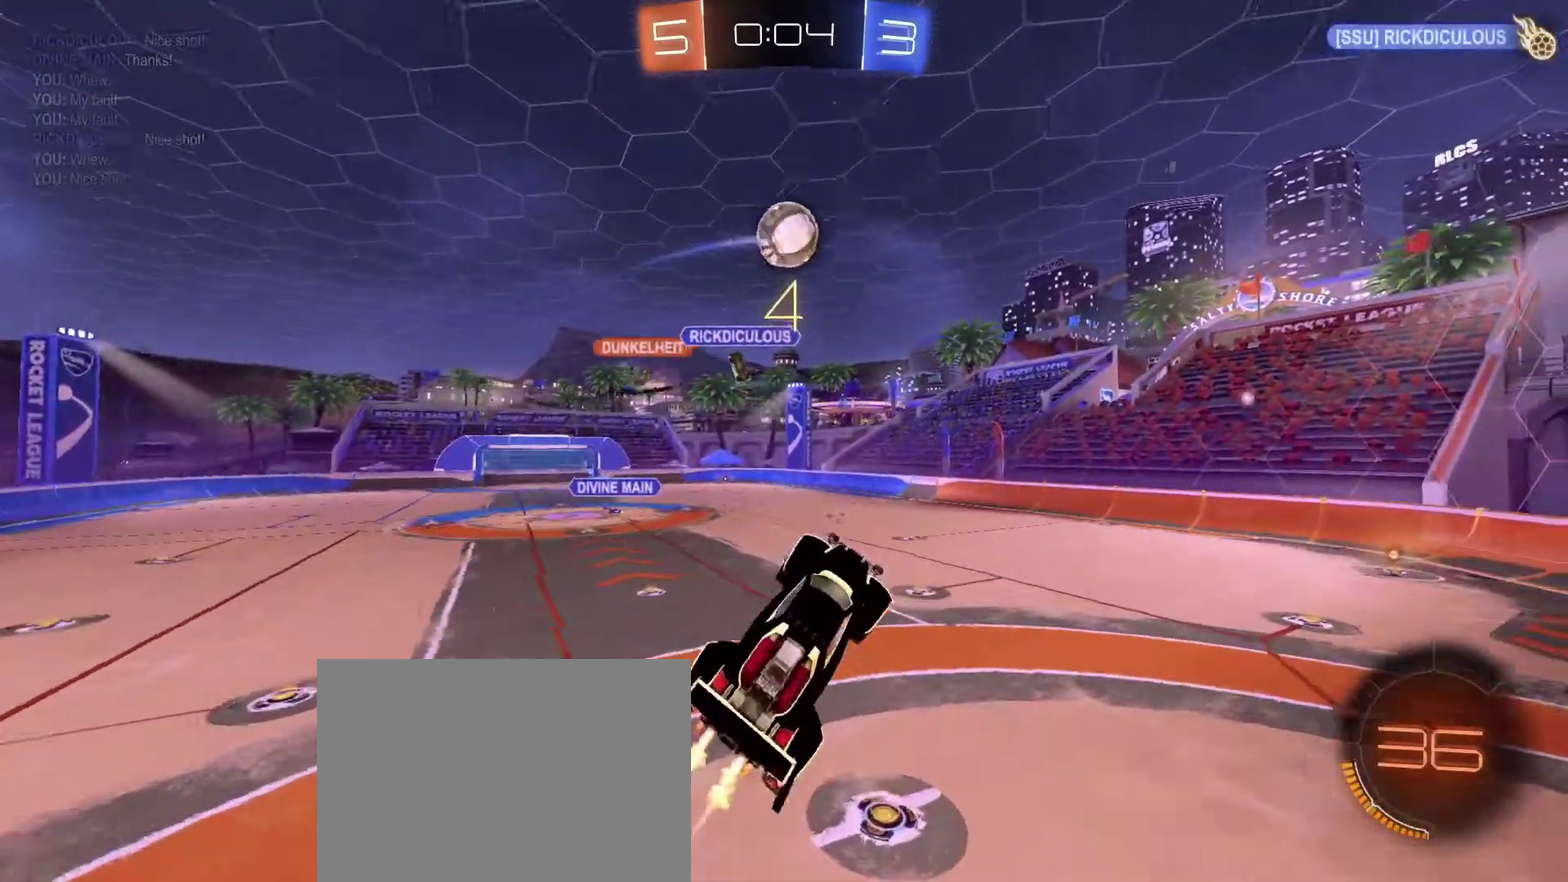
{"dt_ms": 700, "buttons": ["R2"], "left_stick": "down", "right_stick": "center", "events": [[66, "B", "up"], [167, "left_stick", "up-left"], [267, "B", "down"], [333, "left_stick", "down"], [534, "B", "up"]]}
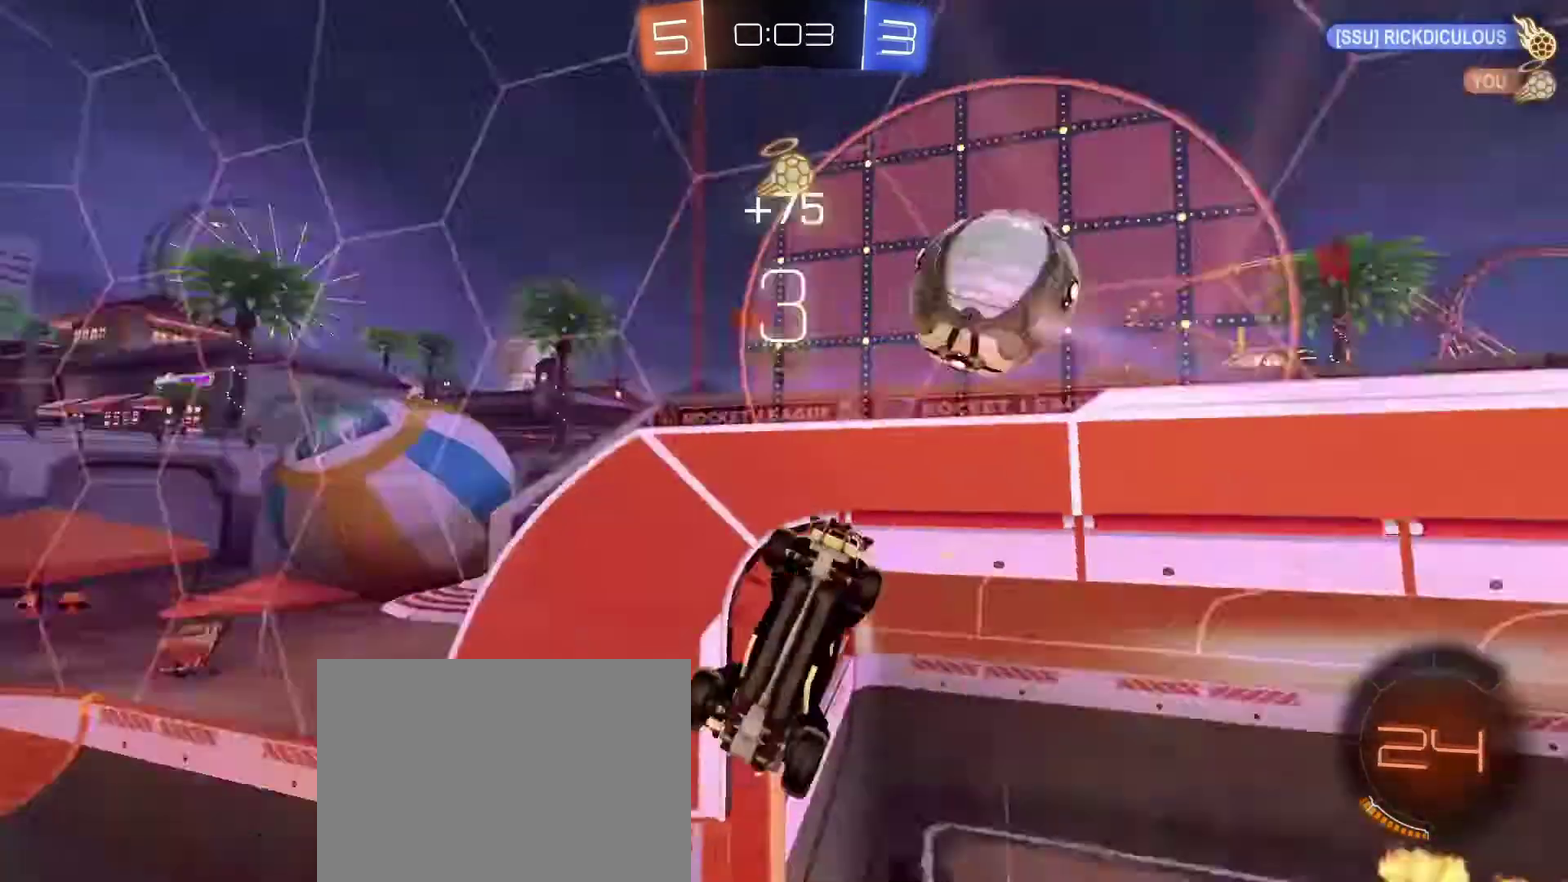
{"dt_ms": 301, "buttons": ["R2"], "left_stick": "down", "right_stick": "center", "events": []}
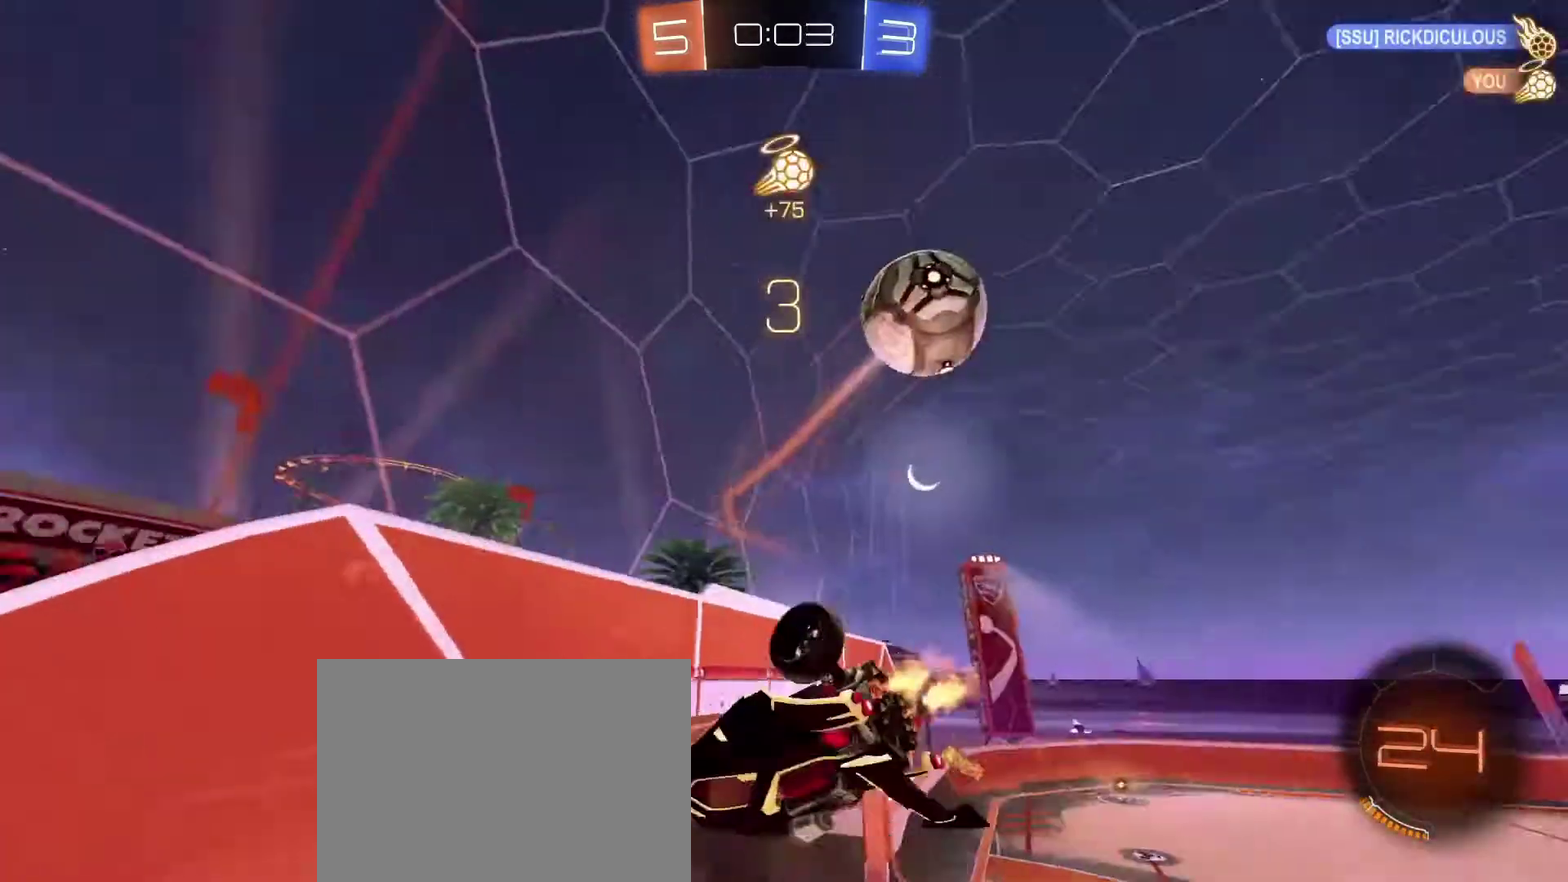
{"dt_ms": 600, "buttons": ["R2"], "left_stick": "center", "right_stick": "center", "events": [[33, "left_stick", "center"]]}
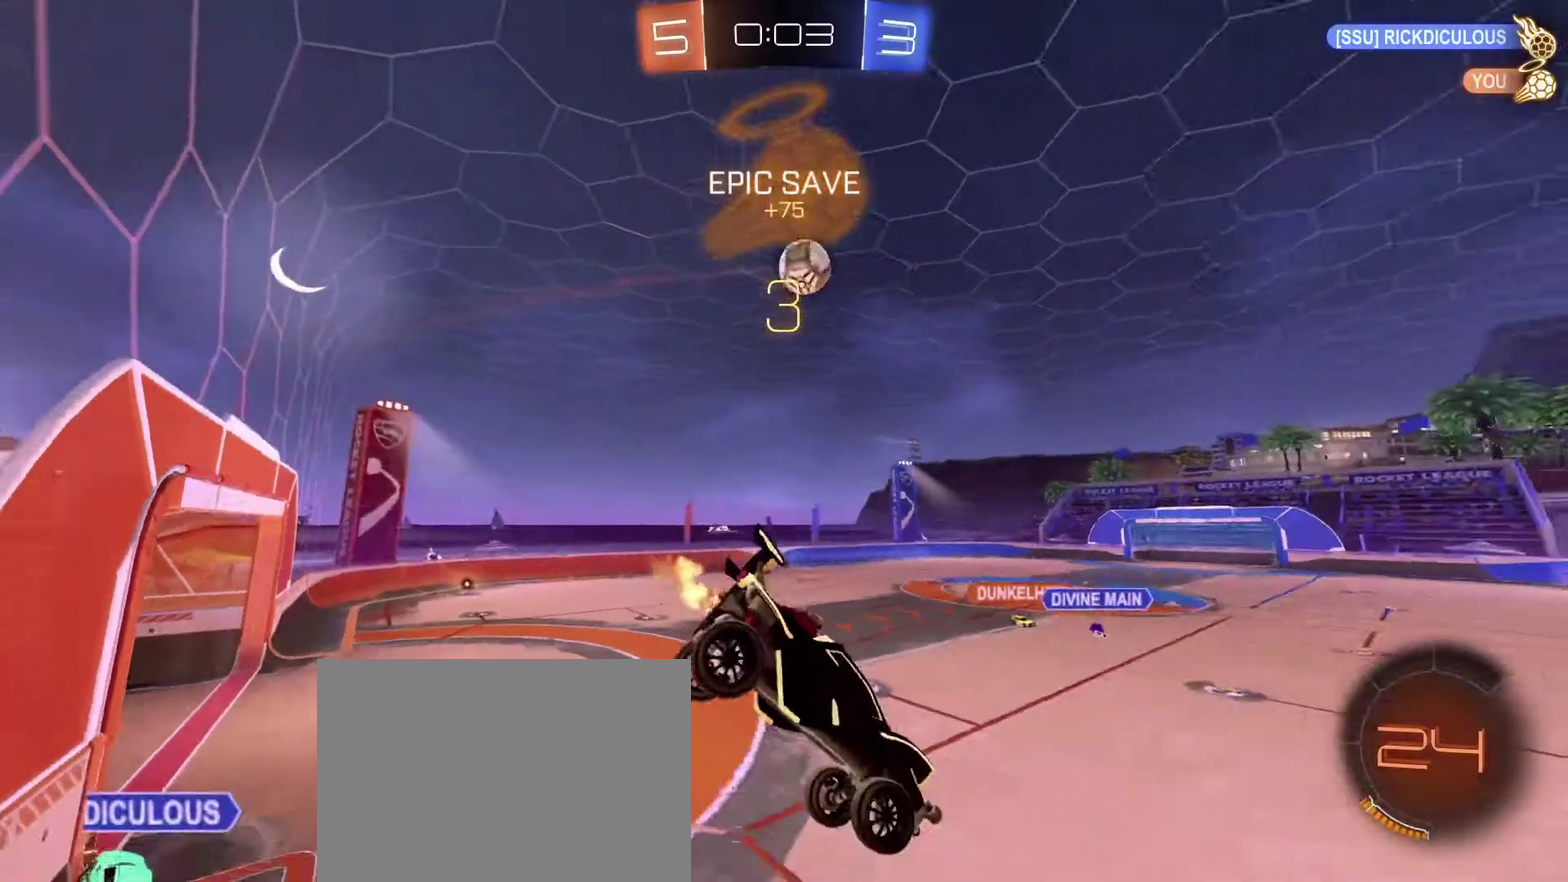
{"dt_ms": 401, "buttons": ["R2"], "left_stick": "center", "right_stick": "center", "events": [[167, "left_stick", "left"], [267, "left_stick", "center"]]}
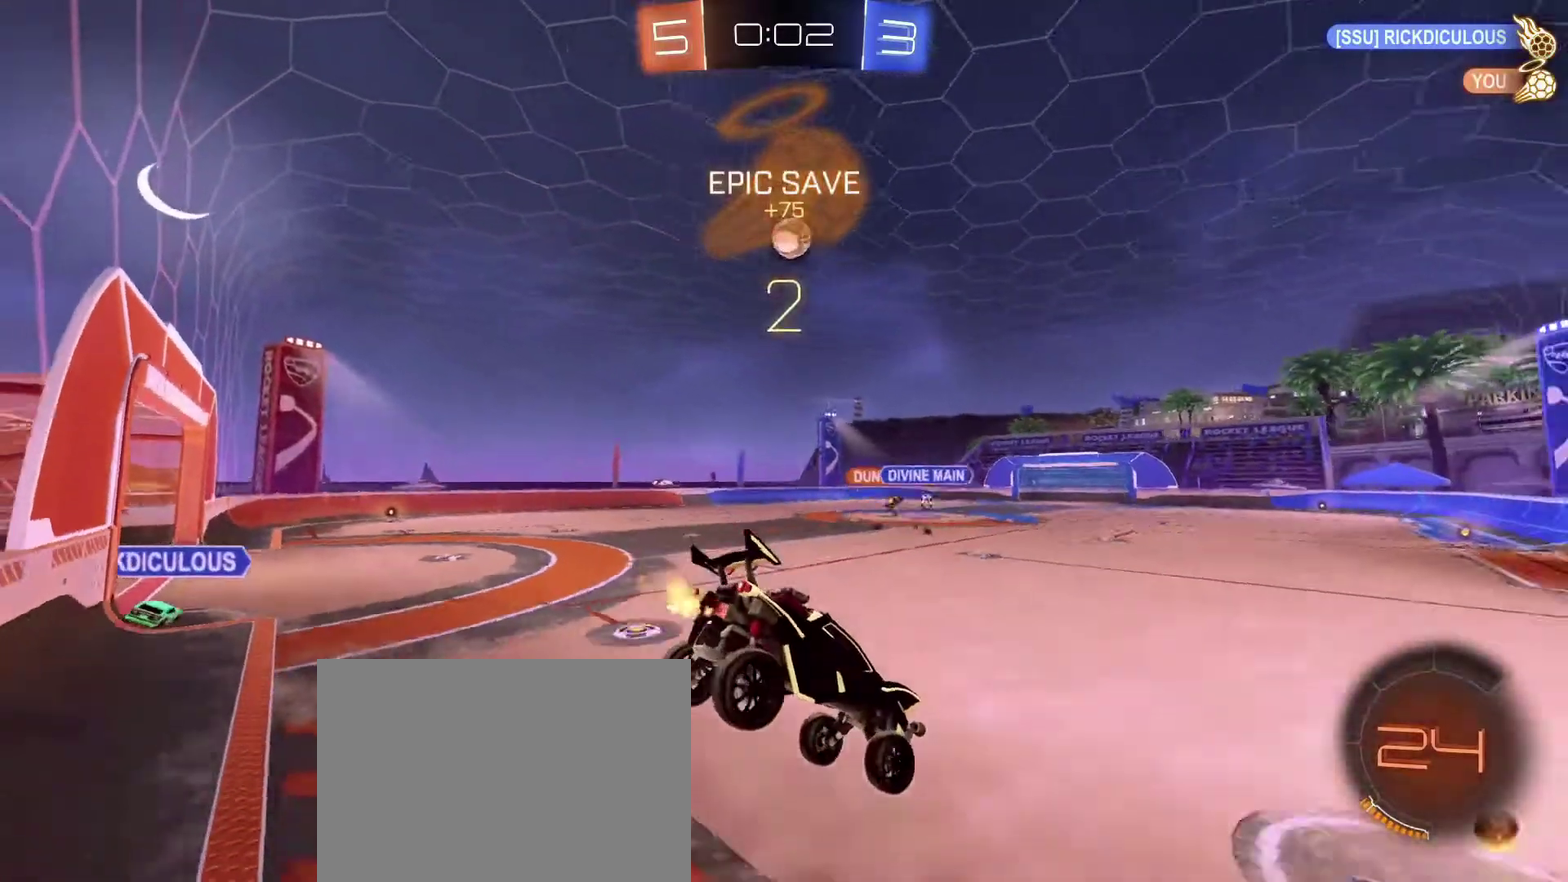
{"dt_ms": 600, "buttons": ["R2"], "left_stick": "left", "right_stick": "center", "events": [[233, "left_stick", "left"]]}
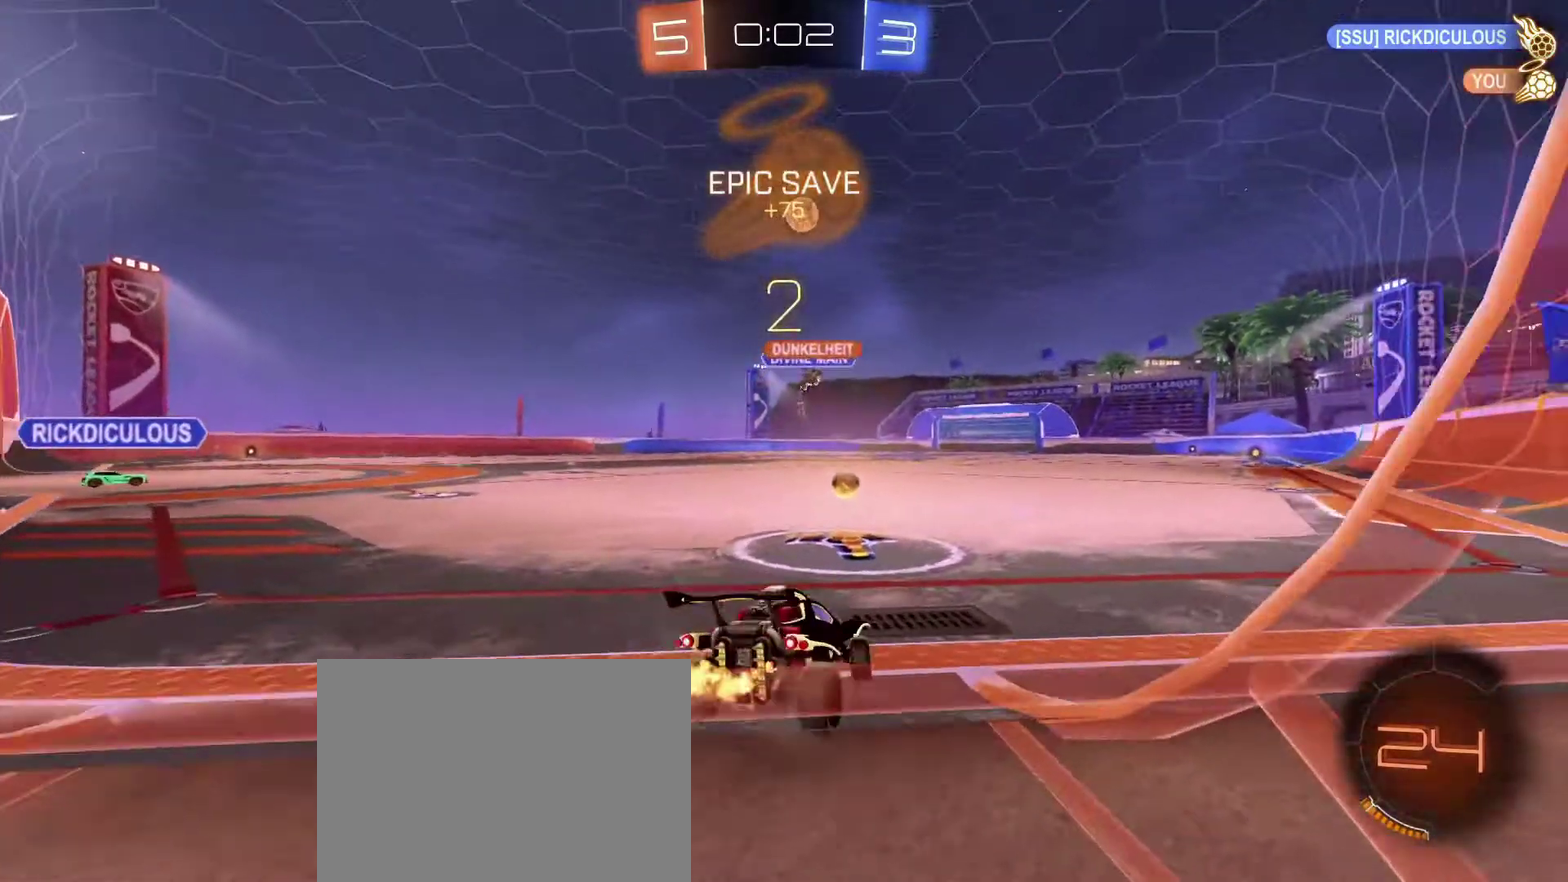
{"dt_ms": 401, "buttons": ["B", "R2"], "left_stick": "right", "right_stick": "center", "events": [[201, "left_stick", "right"], [234, "B", "down"]]}
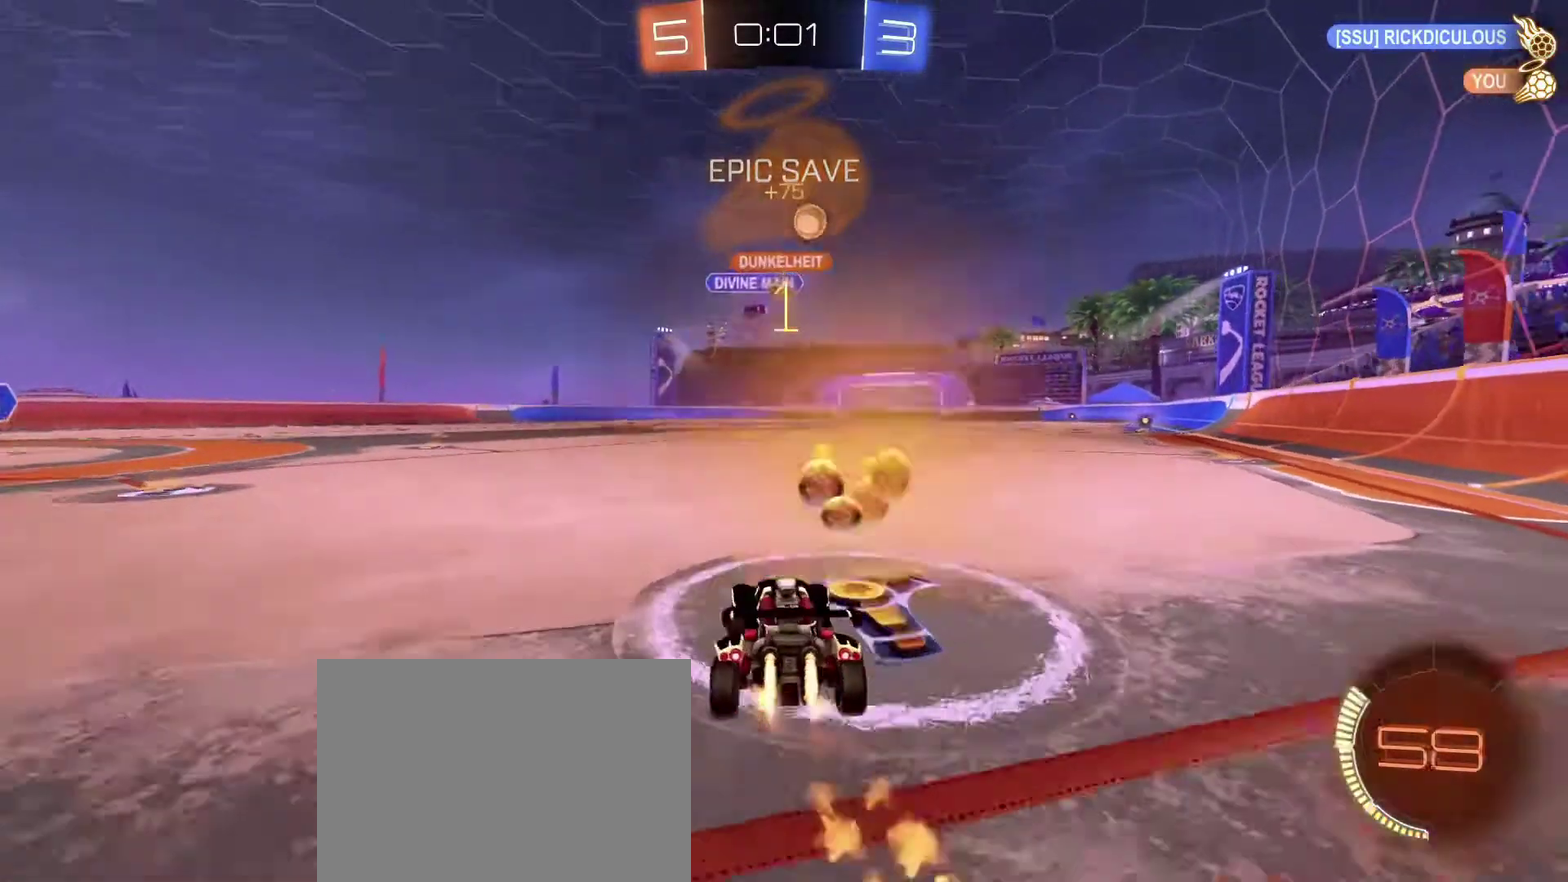
{"dt_ms": 500, "buttons": ["B", "R2"], "left_stick": "center", "right_stick": "center", "events": [[333, "left_stick", "left"], [467, "left_stick", "center"]]}
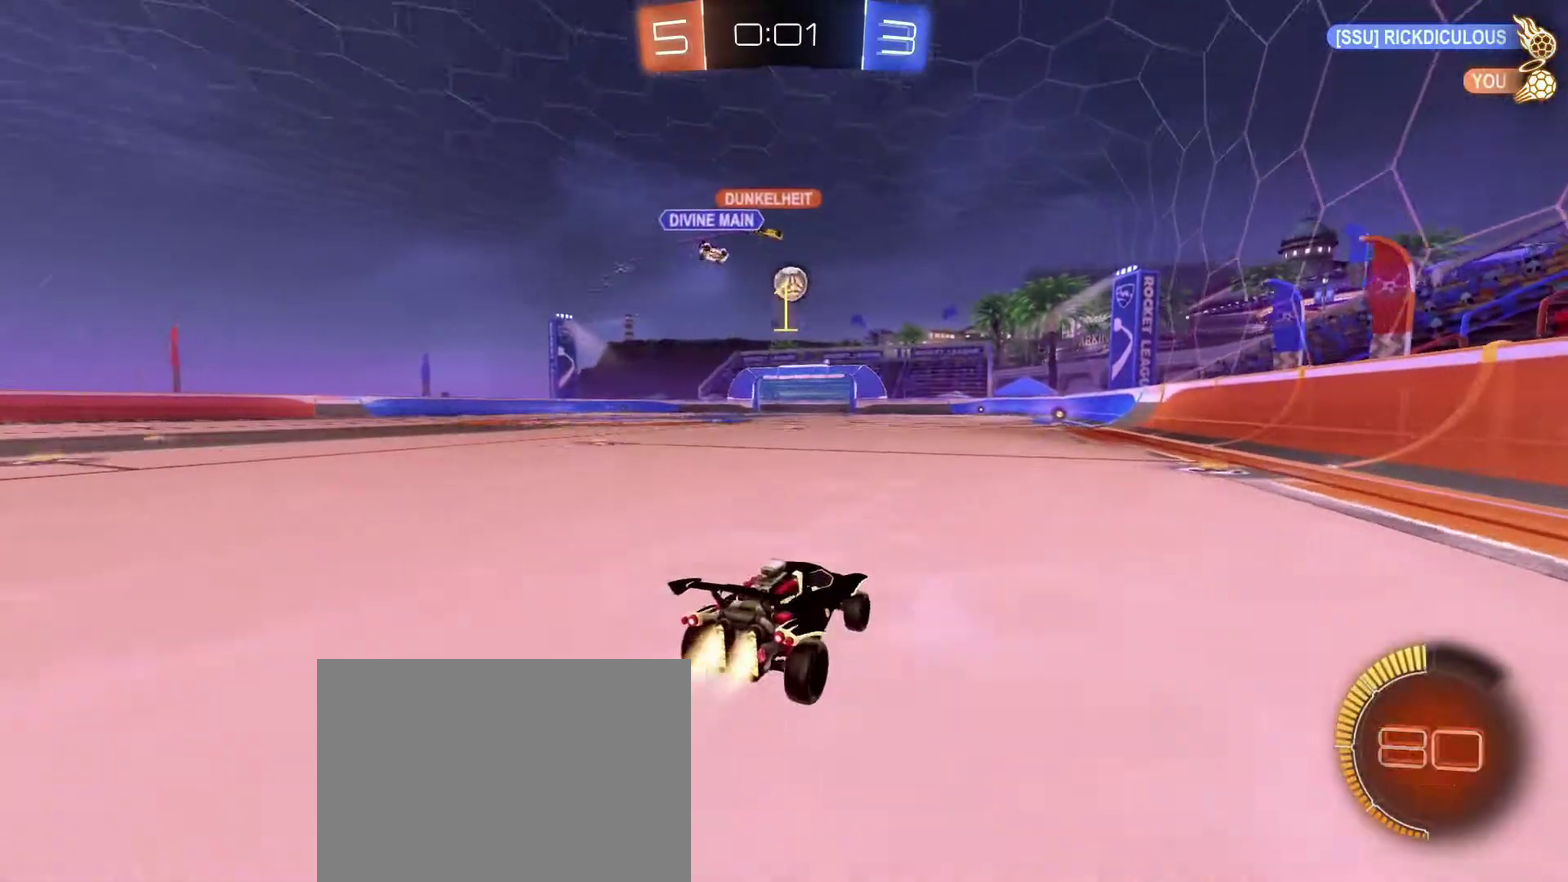
{"dt_ms": 501, "buttons": ["B", "R2"], "left_stick": "left", "right_stick": "center", "events": [[434, "left_stick", "left"]]}
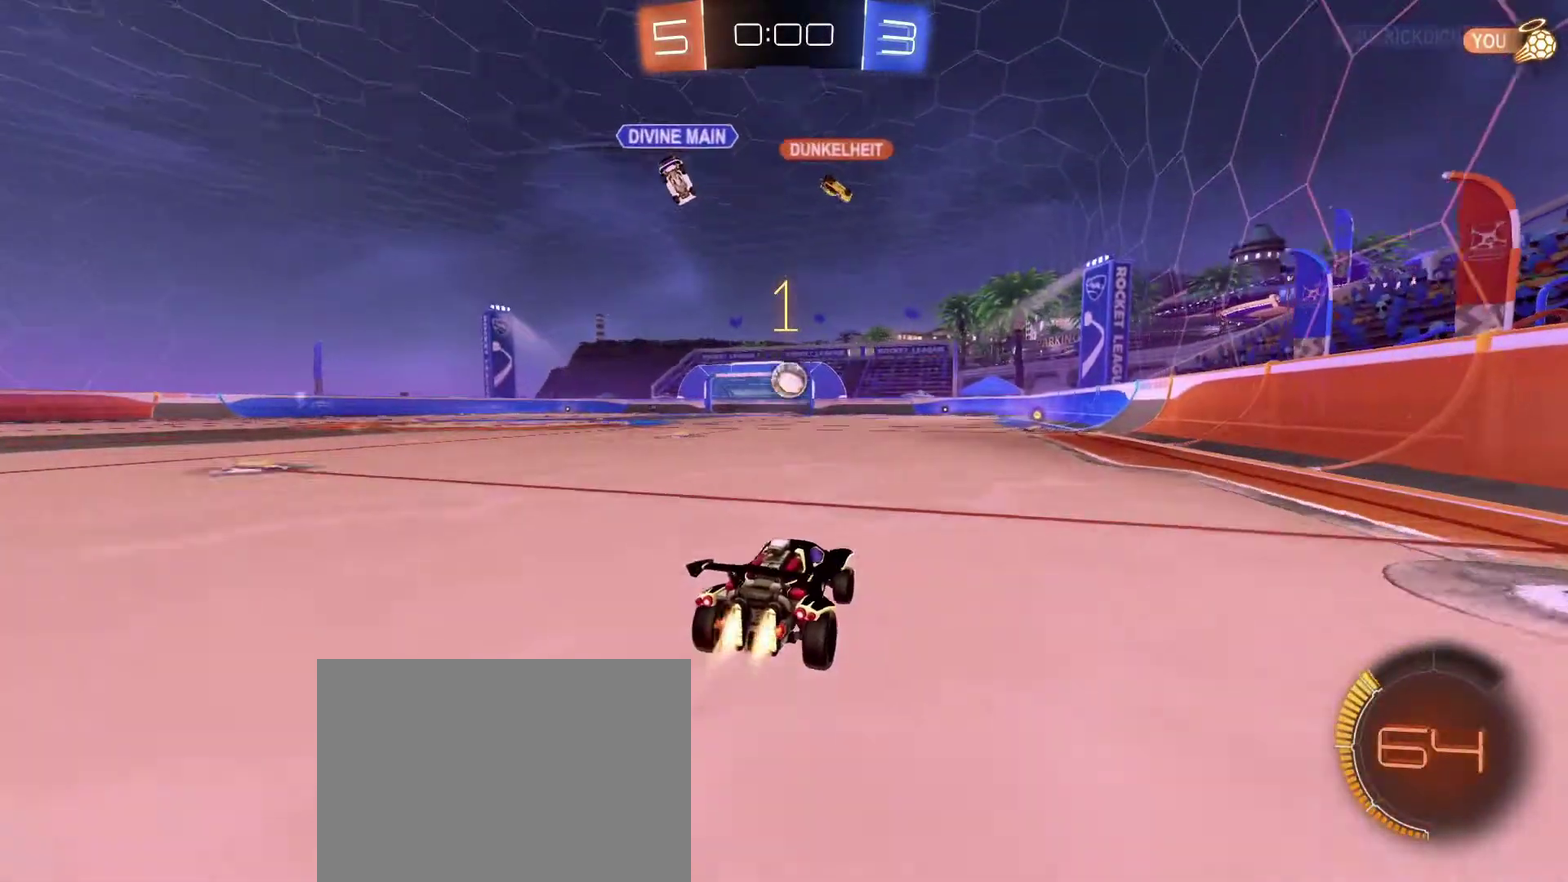
{"dt_ms": 600, "buttons": [], "left_stick": "center", "right_stick": "center", "events": [[33, "left_stick", "center"], [267, "B", "up"], [300, "R2", "up"]]}
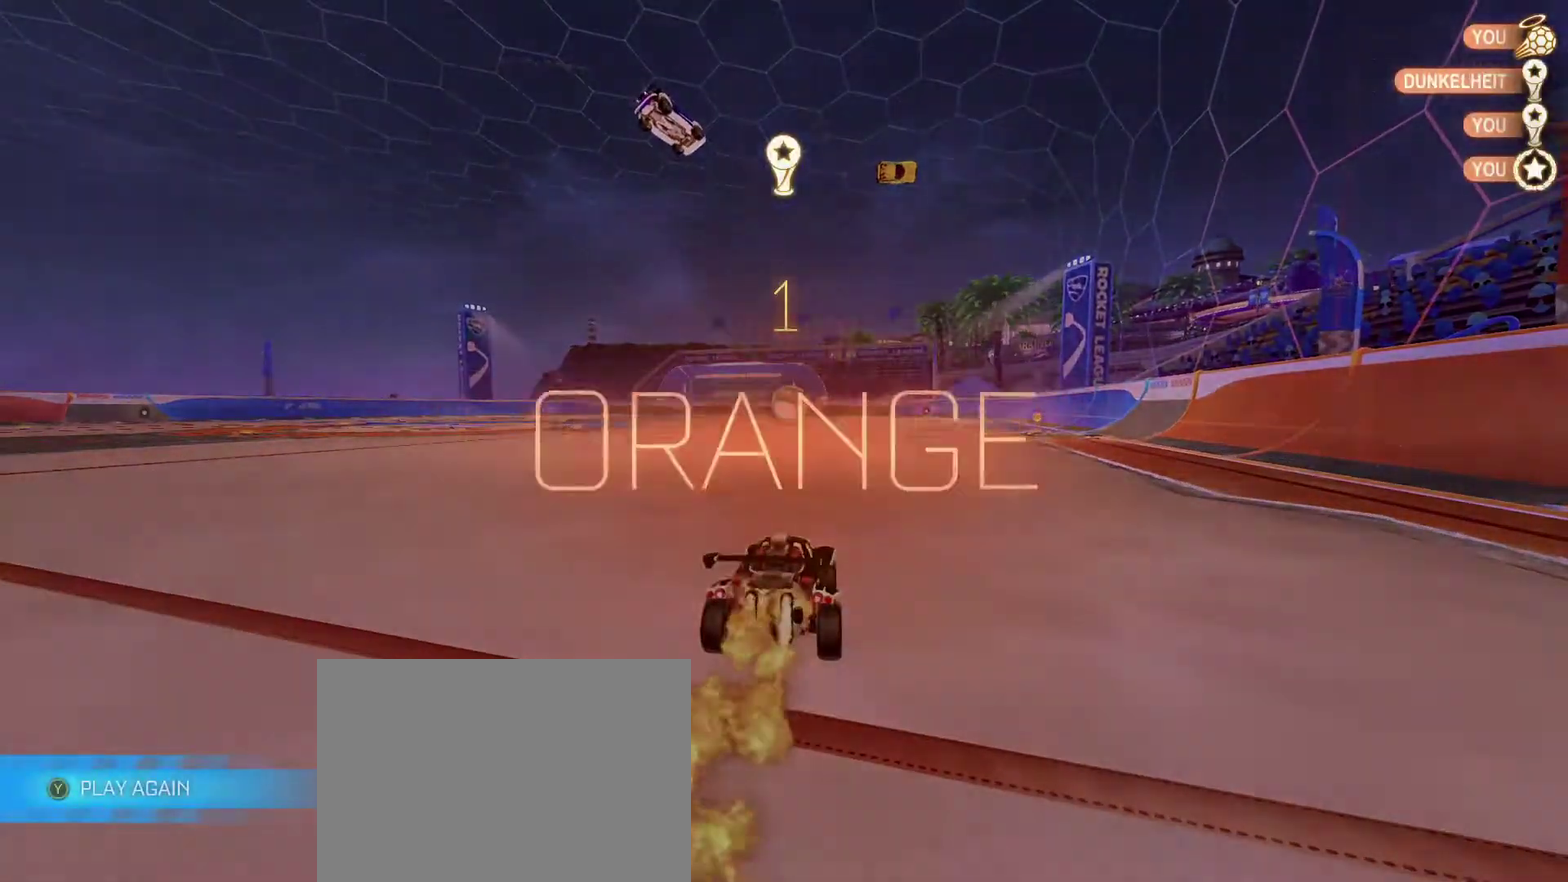
{"dt_ms": 401, "buttons": [], "left_stick": "center", "right_stick": "center", "events": []}
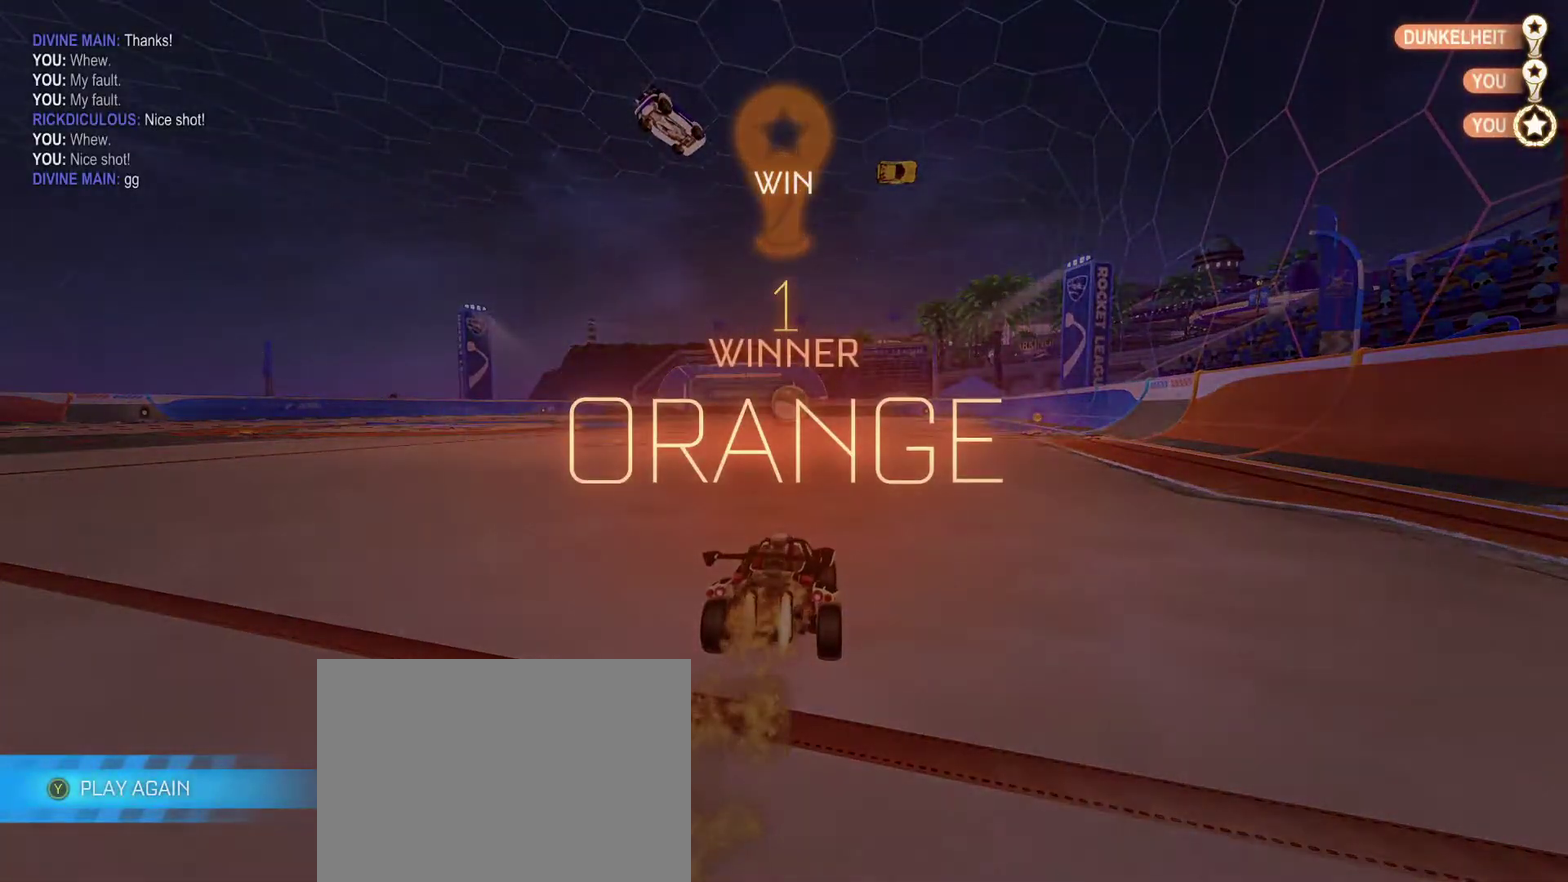
{"dt_ms": 700, "buttons": [], "left_stick": "center", "right_stick": "center", "events": []}
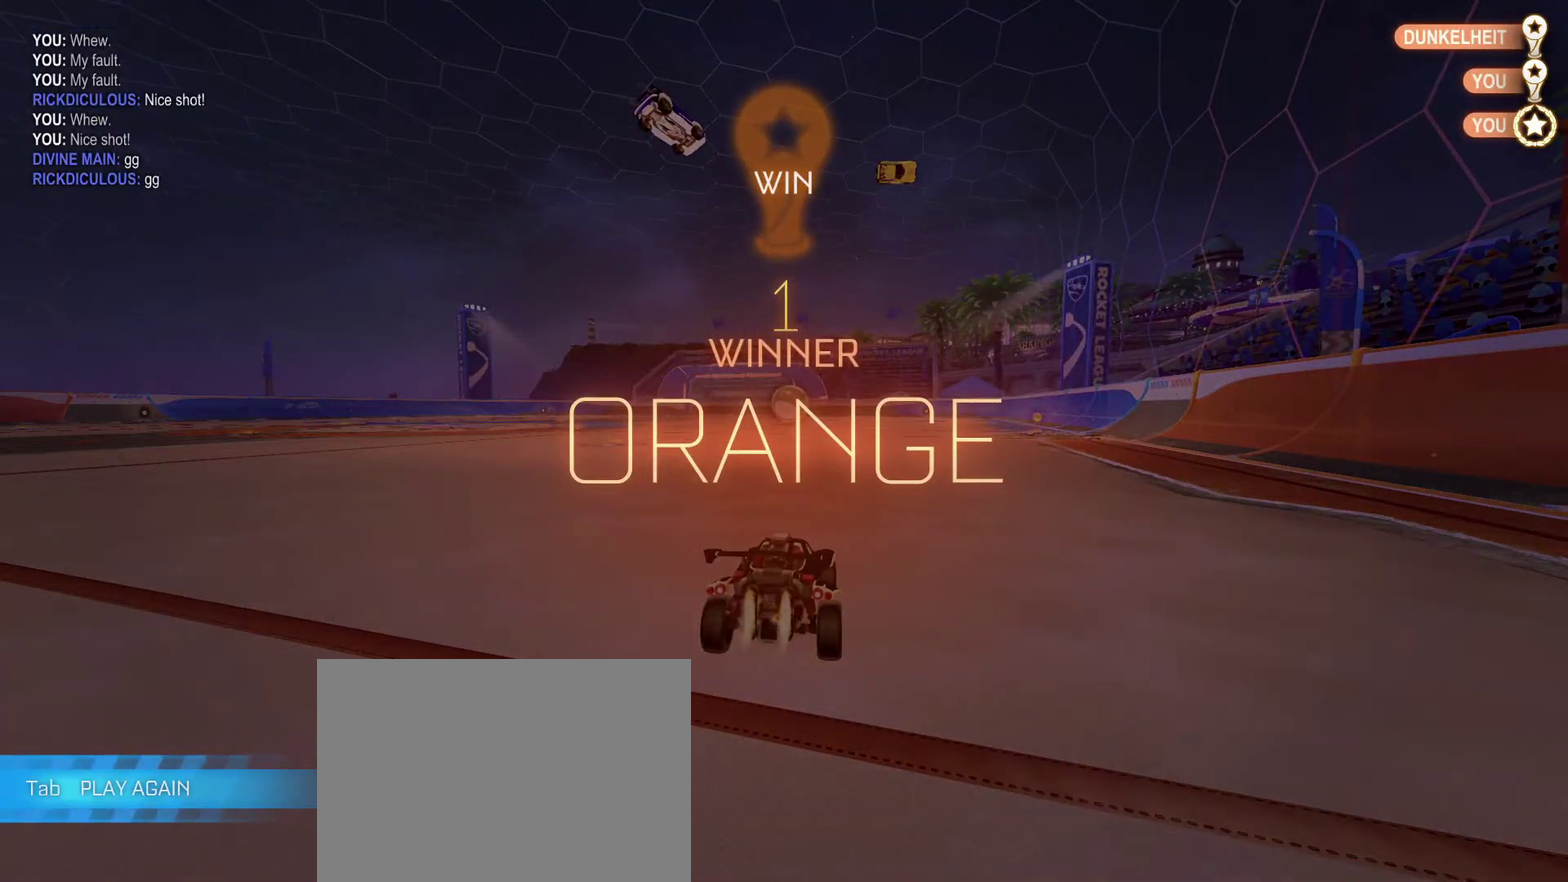
{"dt_ms": 301, "buttons": [], "left_stick": "center", "right_stick": "center", "events": []}
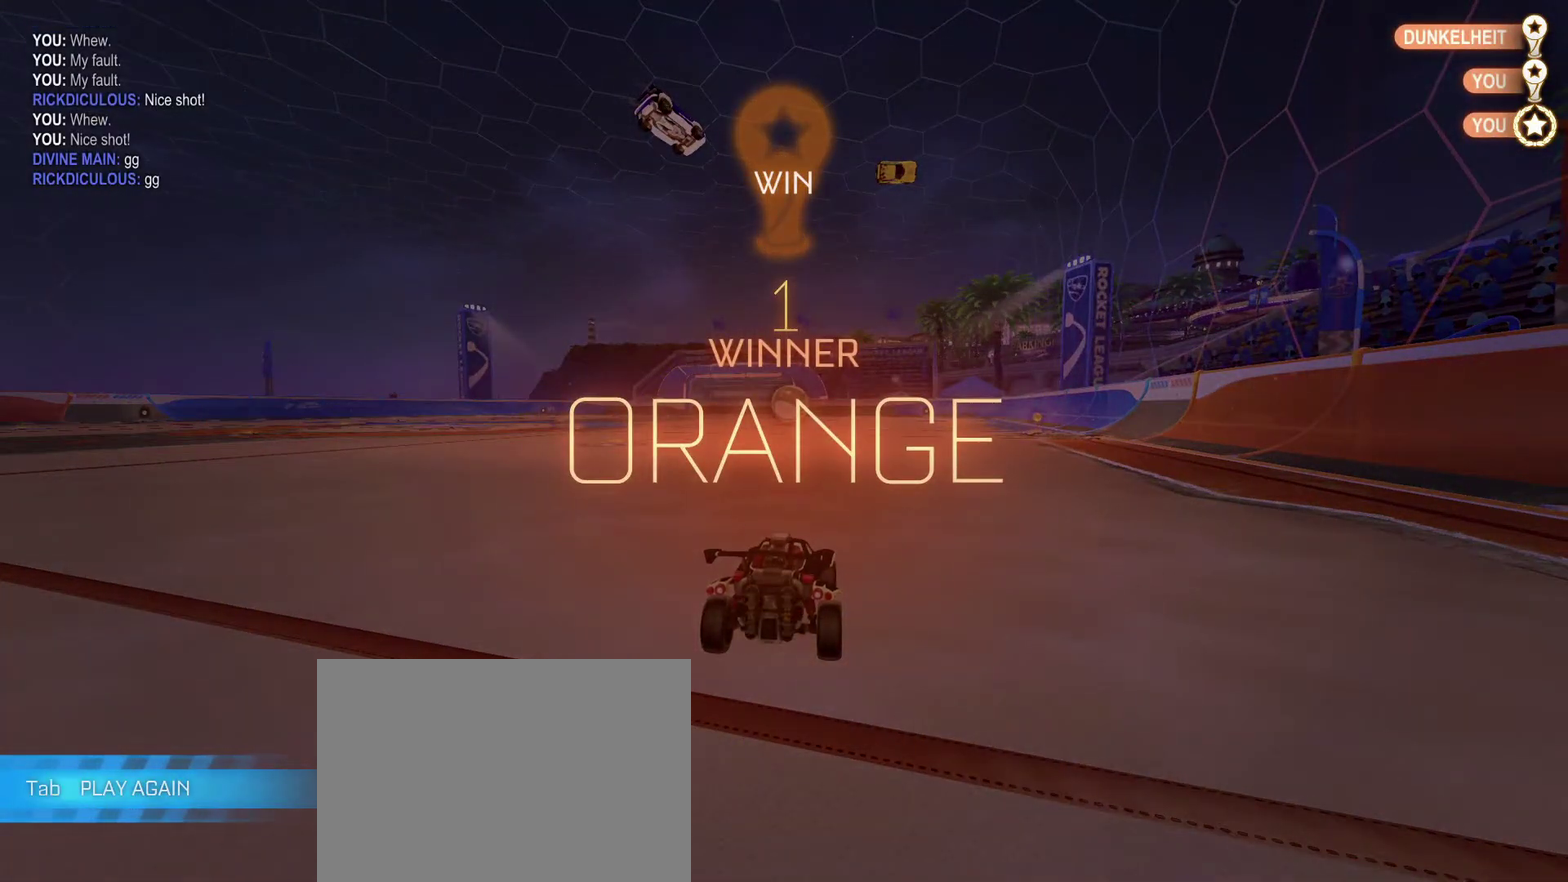
{"dt_ms": 700, "buttons": [], "left_stick": "center", "right_stick": "center", "events": []}
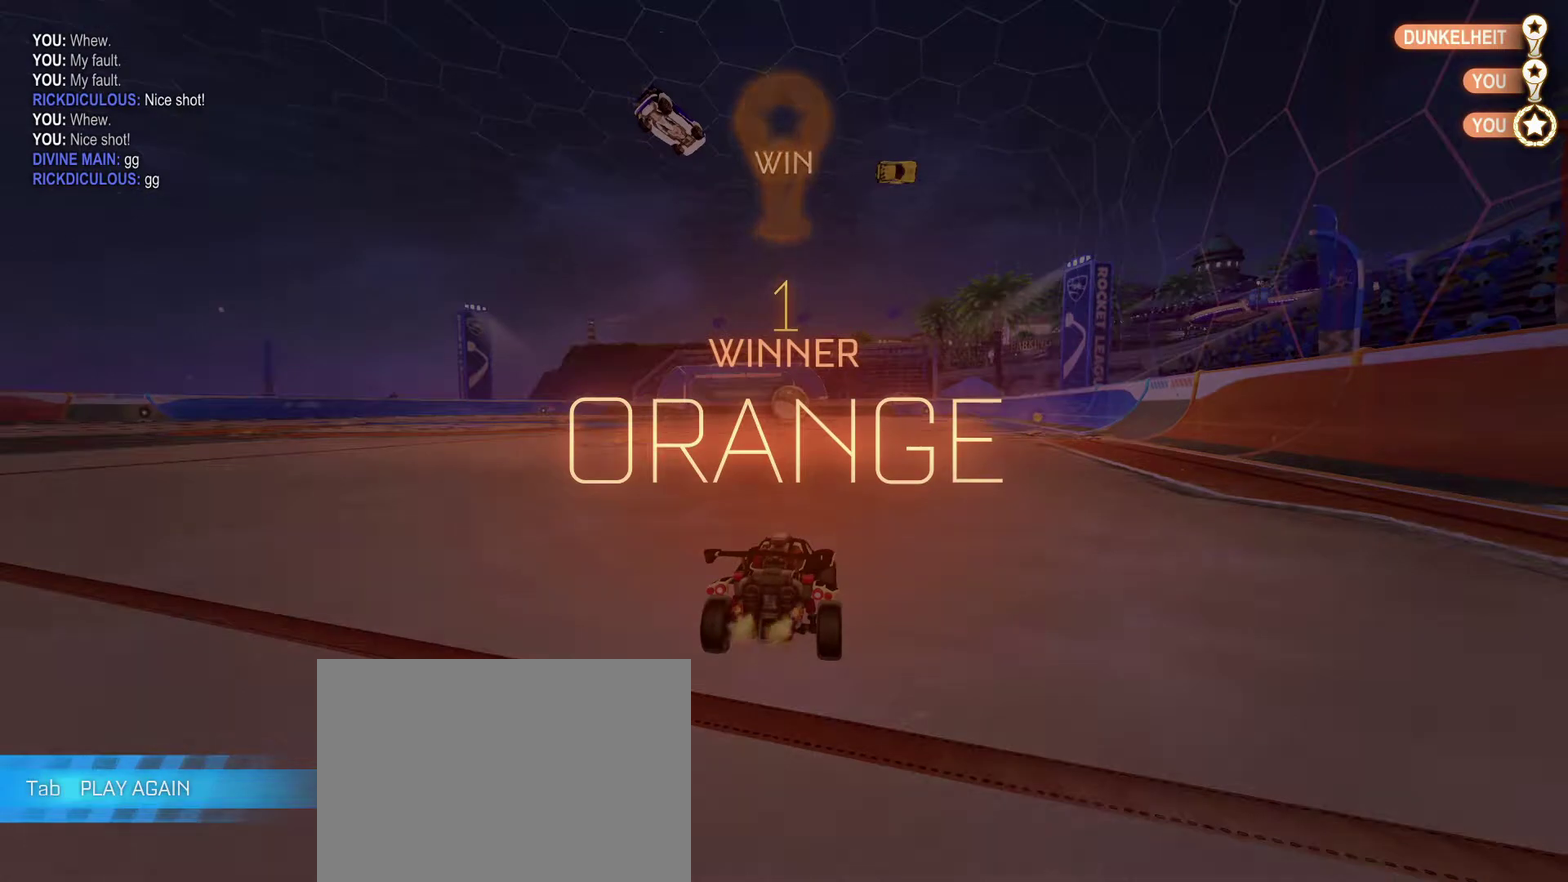
{"dt_ms": 301, "buttons": [], "left_stick": "center", "right_stick": "center", "events": []}
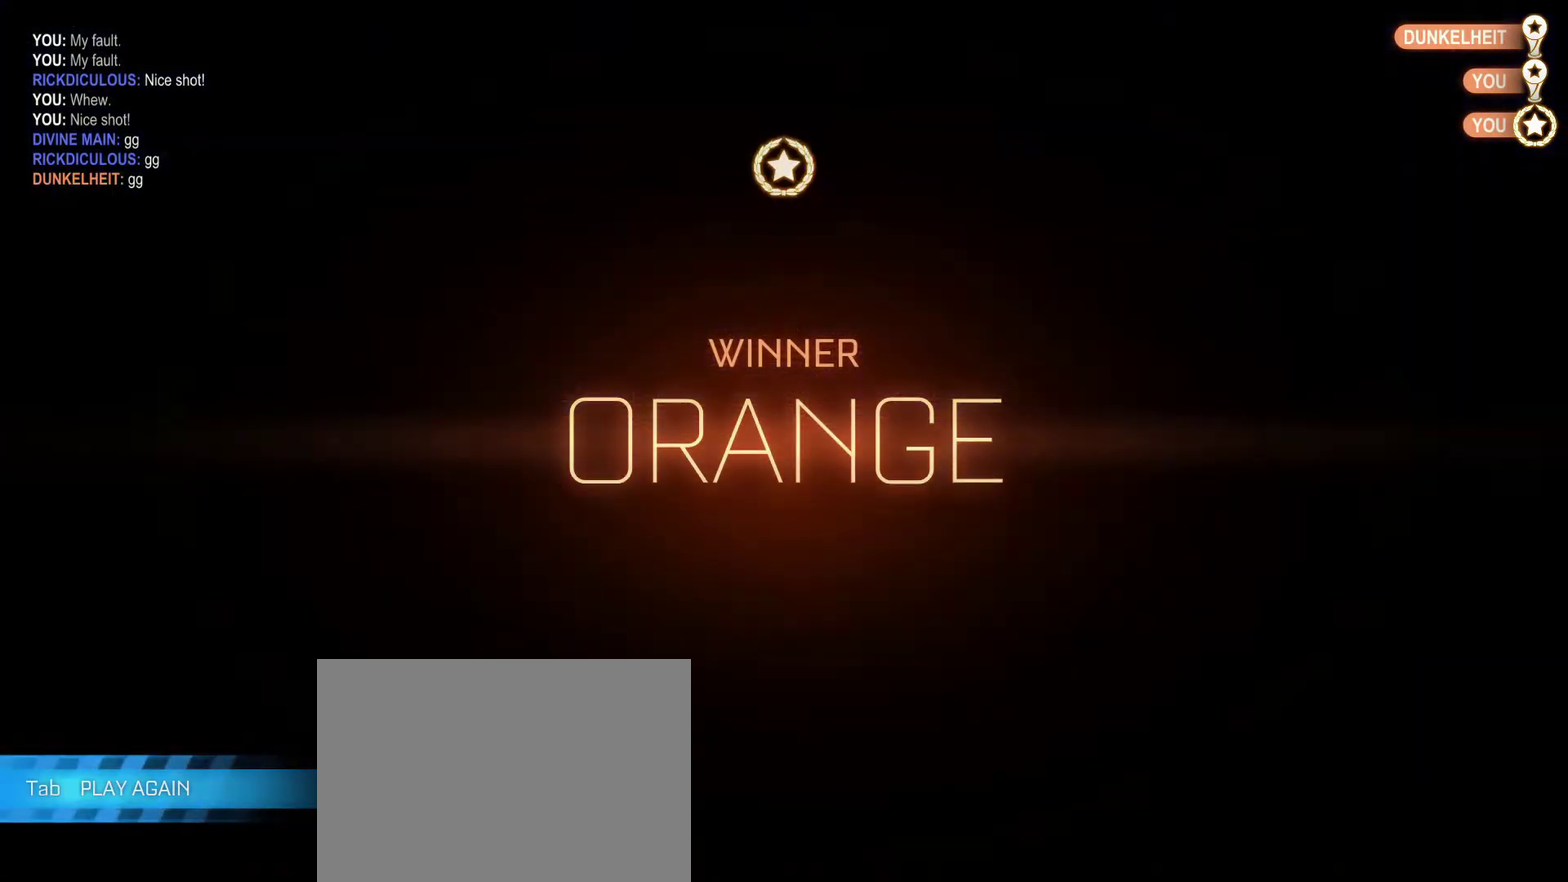
{"dt_ms": 600, "buttons": [], "left_stick": "center", "right_stick": "center", "events": []}
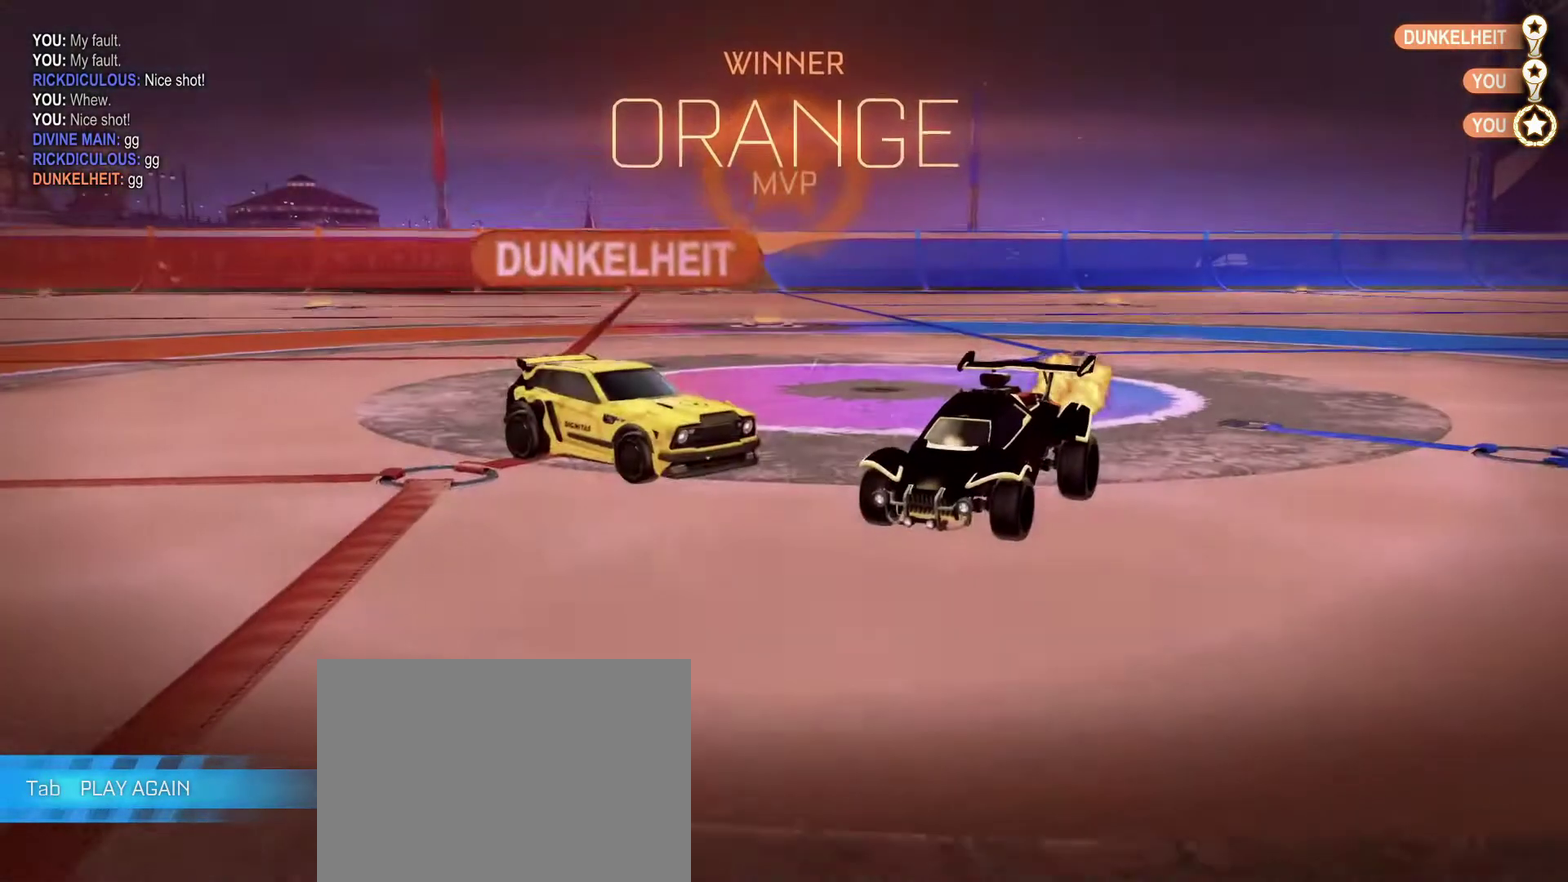
{"dt_ms": 401, "buttons": [], "left_stick": "center", "right_stick": "center", "events": []}
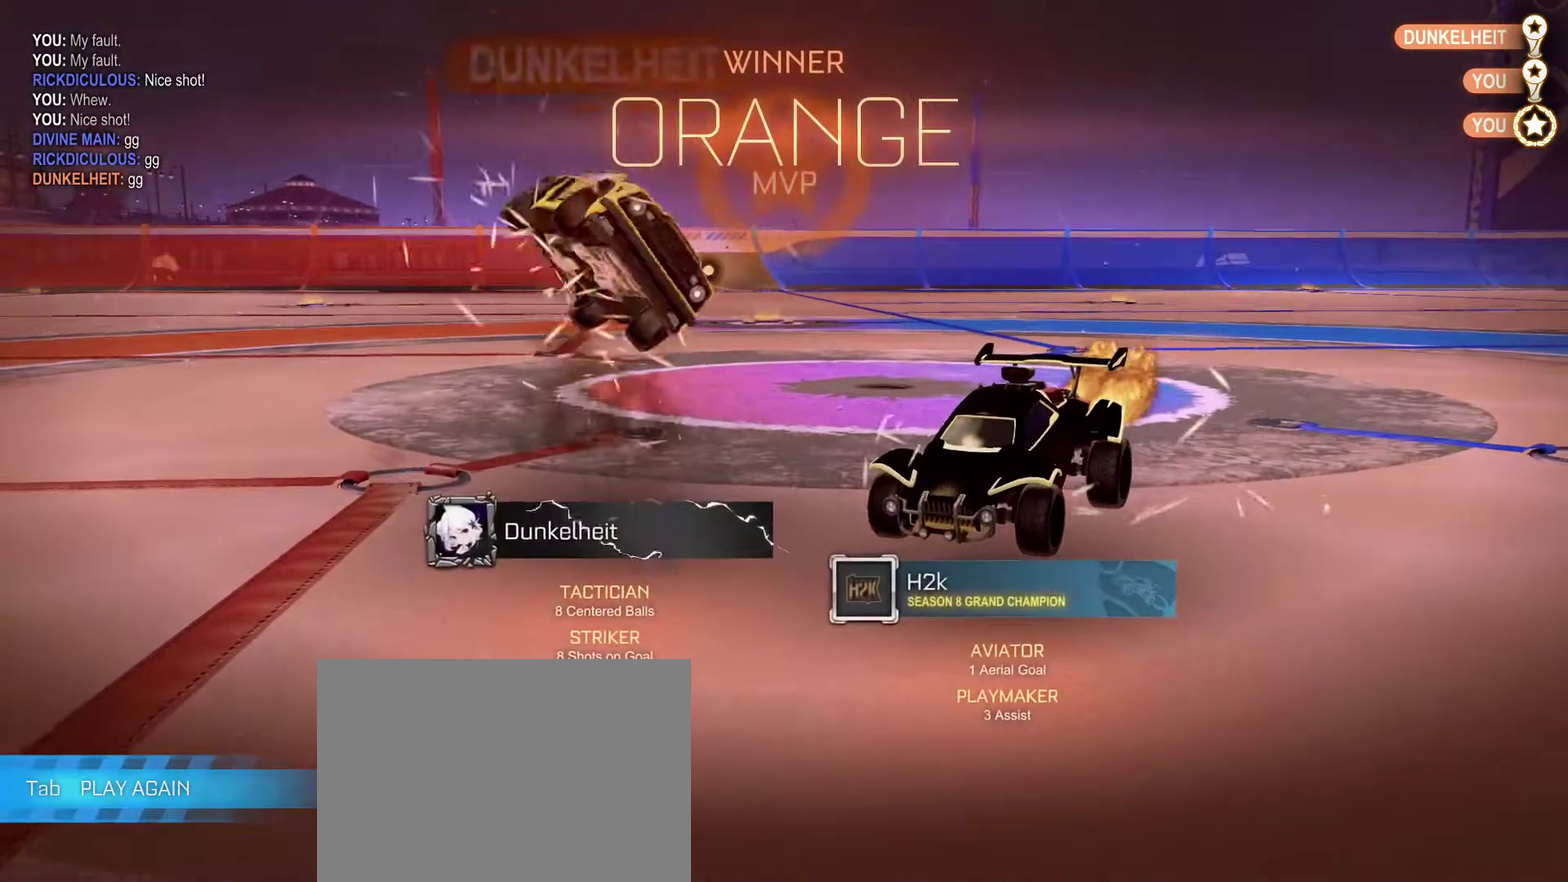
{"dt_ms": 700, "buttons": [], "left_stick": "center", "right_stick": "center", "events": [[100, "DPAD_UP", "down"], [200, "DPAD_UP", "up"], [300, "DPAD_UP", "down"], [400, "DPAD_UP", "up"]]}
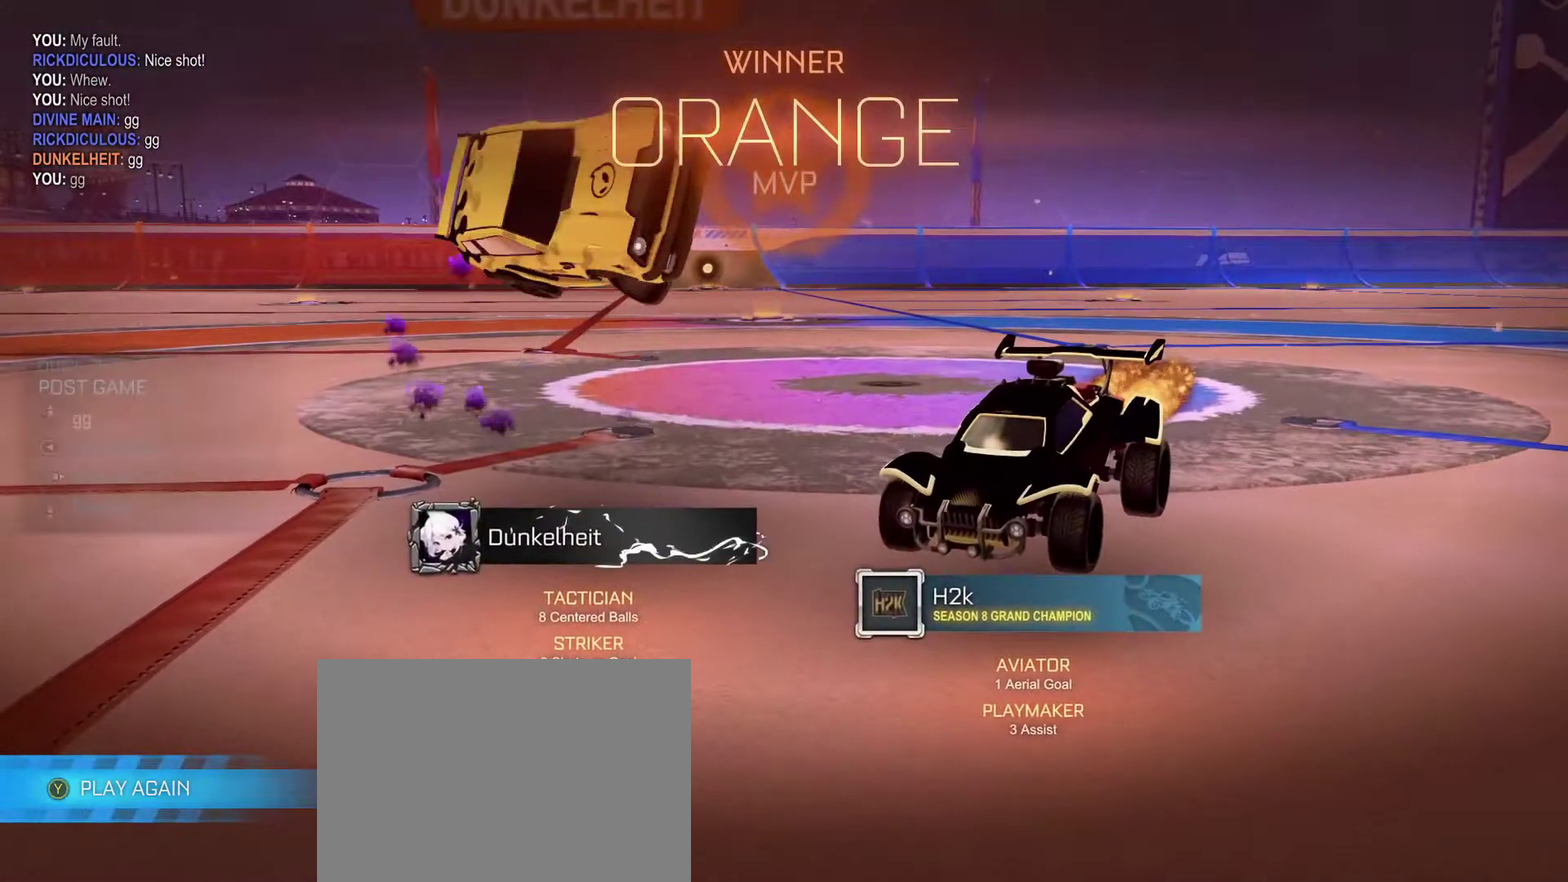
{"dt_ms": 301, "buttons": [], "left_stick": "center", "right_stick": "center", "events": []}
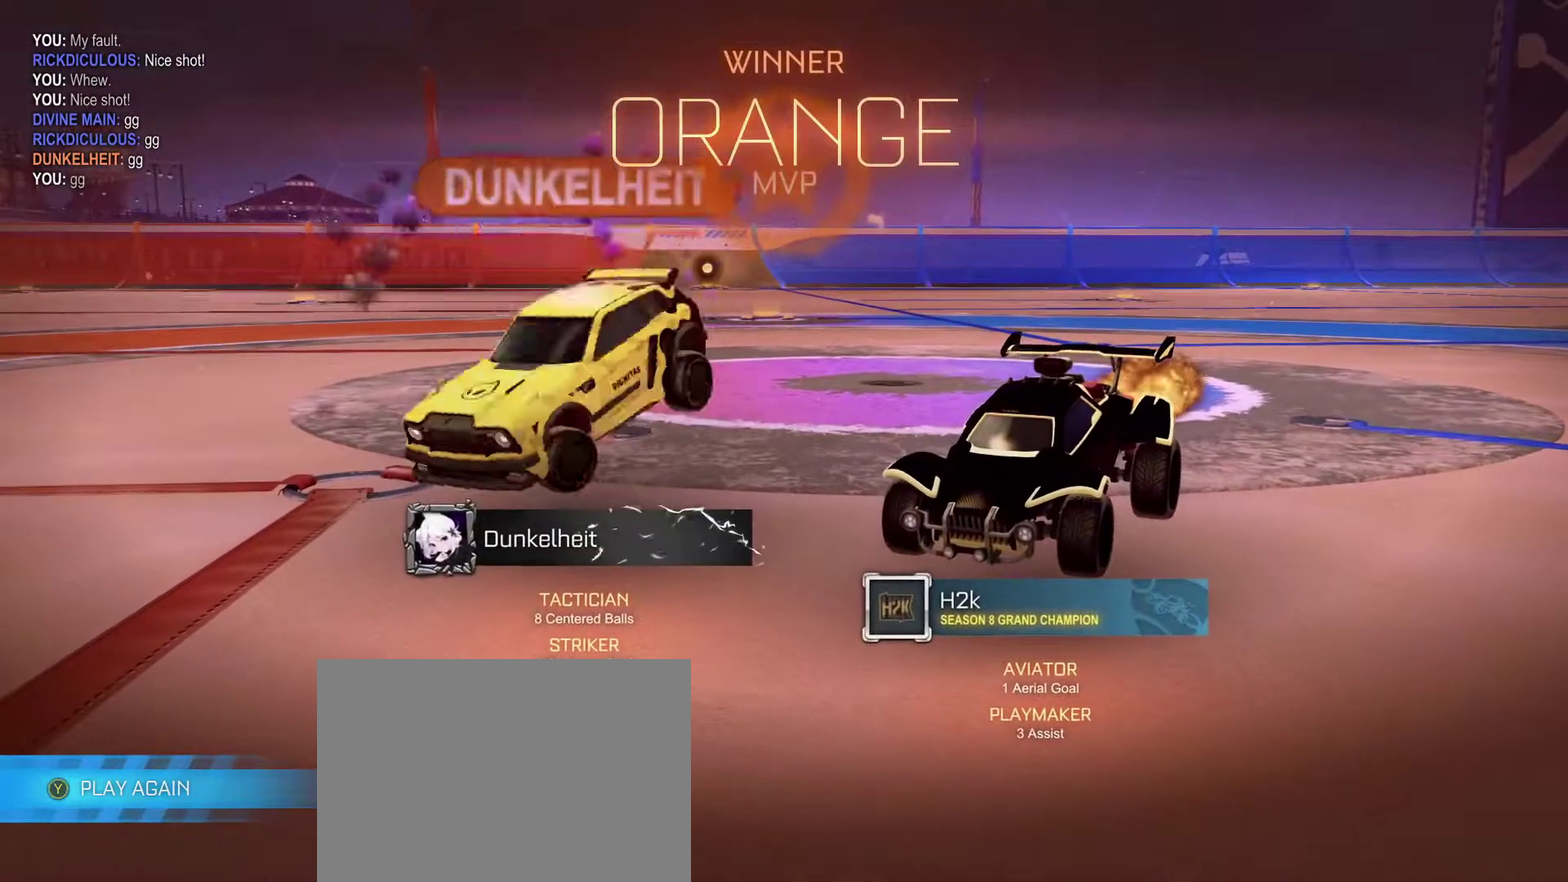
{"dt_ms": 700, "buttons": ["B"], "left_stick": "center", "right_stick": "center", "events": [[233, "left_stick", "left"], [300, "B", "down"], [534, "left_stick", "down-right"], [667, "left_stick", "center"]]}
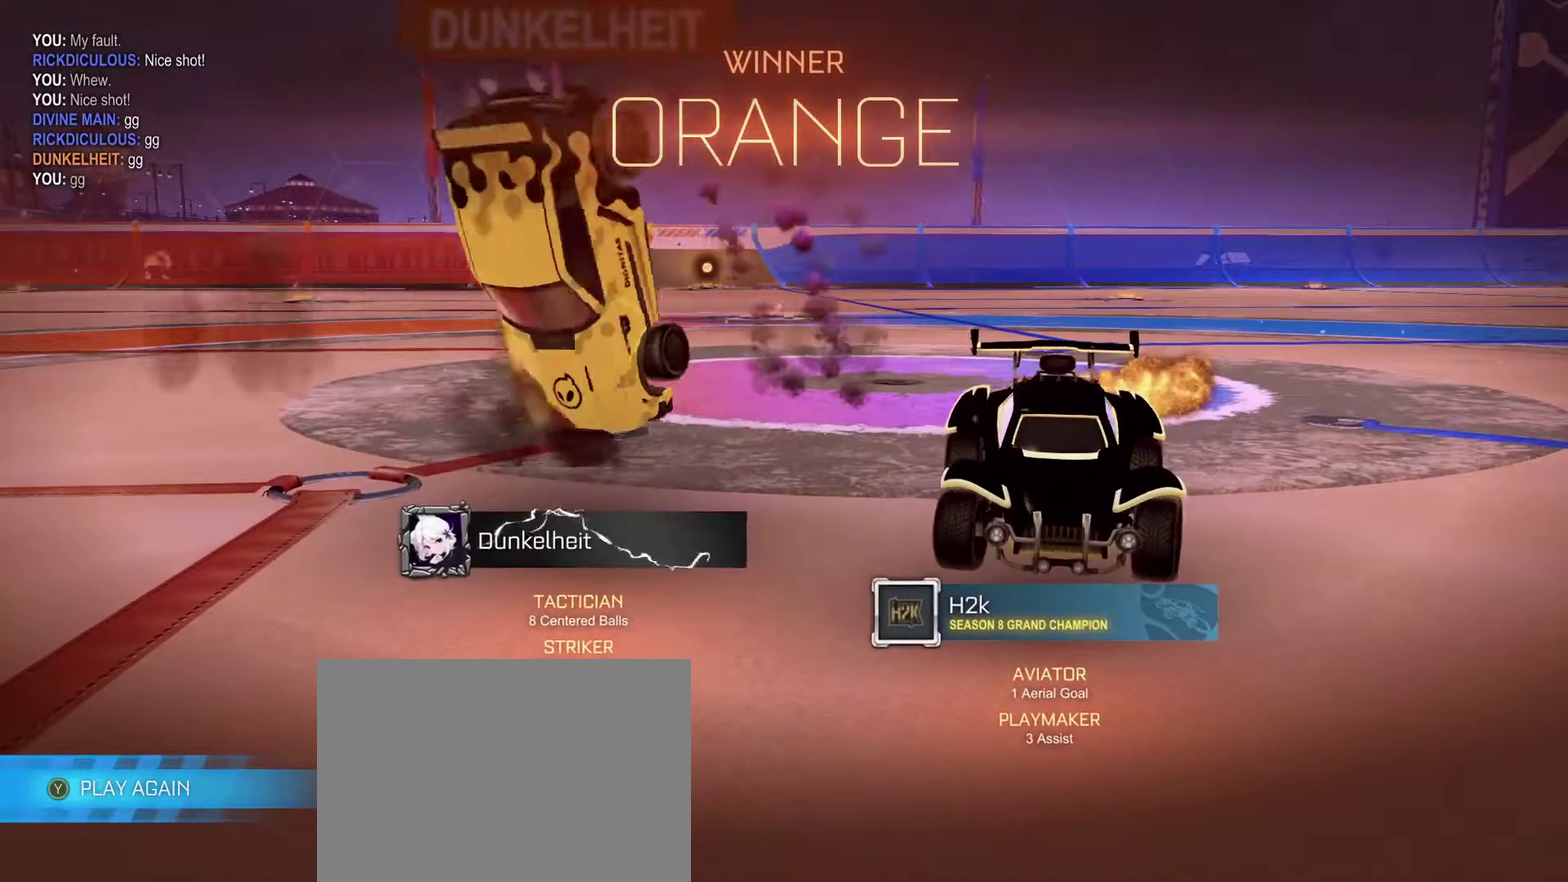
{"dt_ms": 301, "buttons": [], "left_stick": "center", "right_stick": "center", "events": [[201, "B", "up"]]}